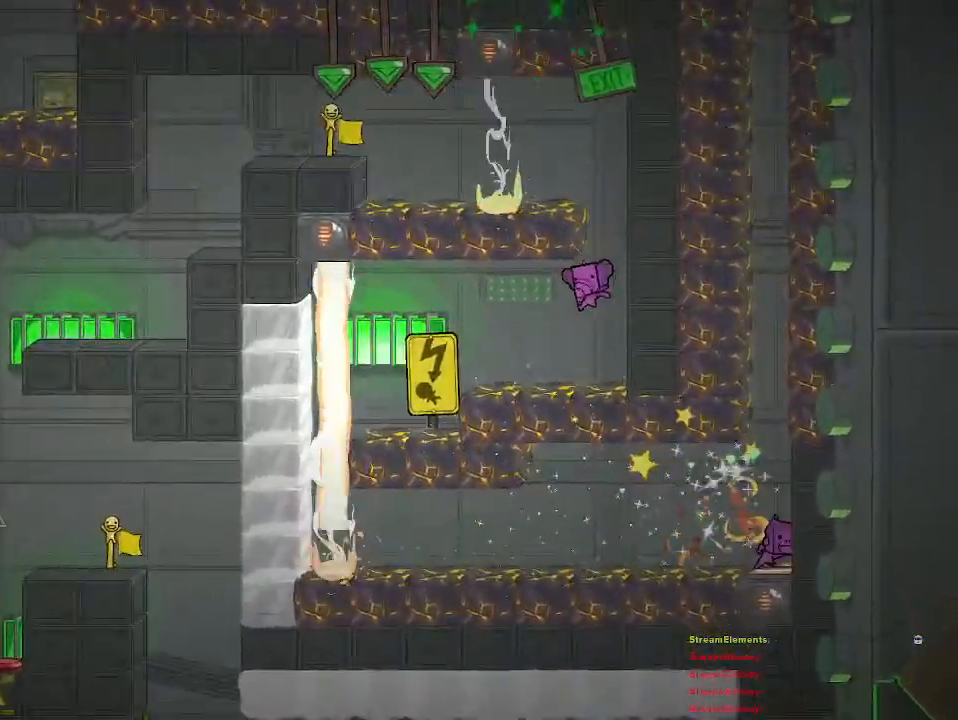
Gameplay with a controller (PlayStation layout); each line is a JSON object with the inputs held at the frame after it. "events" lists button and stick changes between this image and that frame as [ms after this image, input, new state], when the widget could be followed in between.
{"buttons": [], "left_stick": "center", "right_stick": "center", "events": [[217, "left_stick", "center"]]}
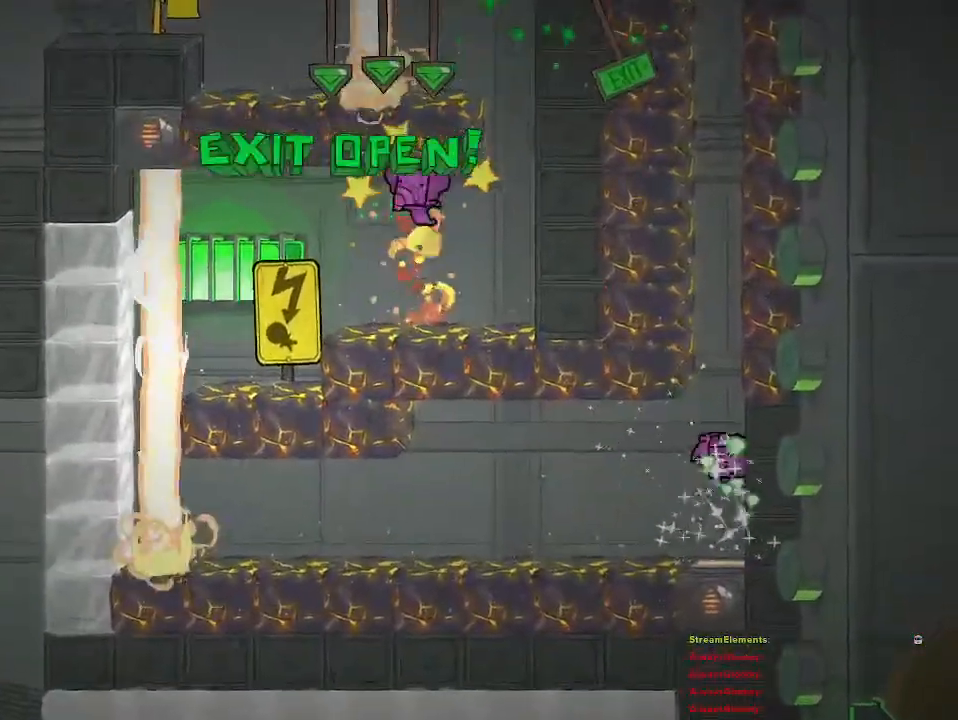
{"buttons": [], "left_stick": "center", "right_stick": "center", "events": [[150, "left_stick", "left"], [467, "left_stick", "center"]]}
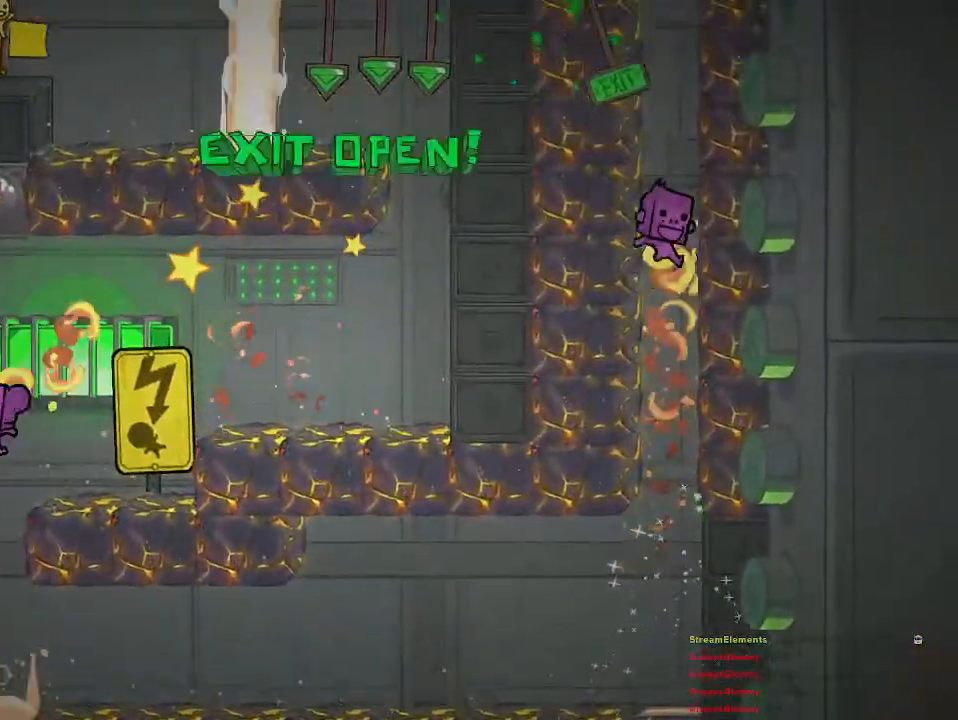
{"buttons": [], "left_stick": "right", "right_stick": "center", "events": [[400, "left_stick", "right"]]}
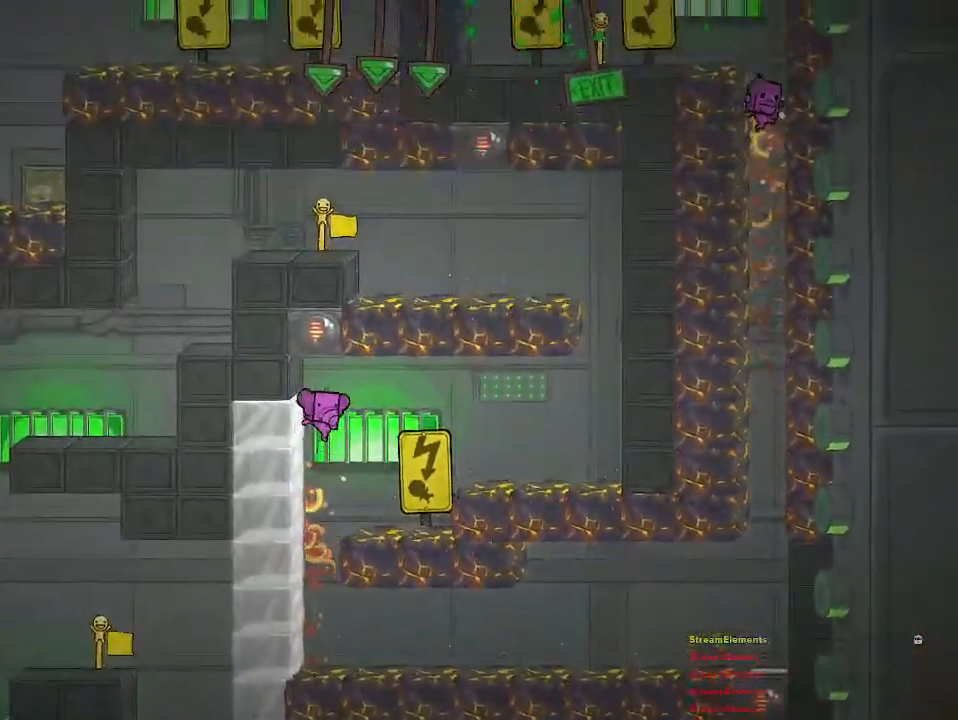
{"buttons": [], "left_stick": "center", "right_stick": "center", "events": [[50, "left_stick", "center"], [117, "left_stick", "left"], [233, "left_stick", "center"]]}
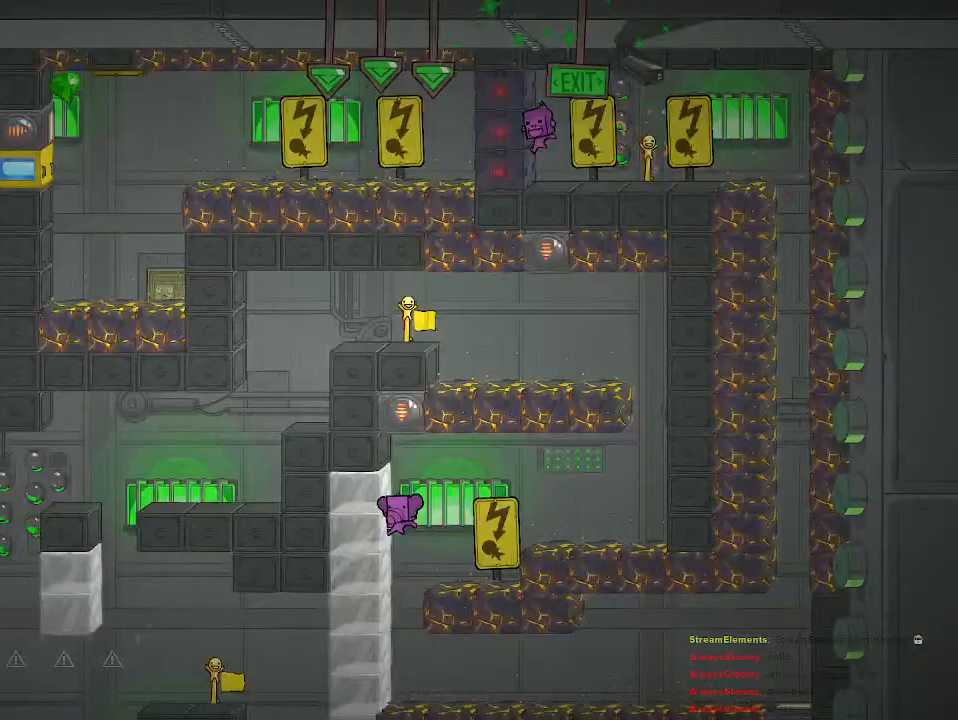
{"buttons": [], "left_stick": "right", "right_stick": "center", "events": [[217, "left_stick", "right"]]}
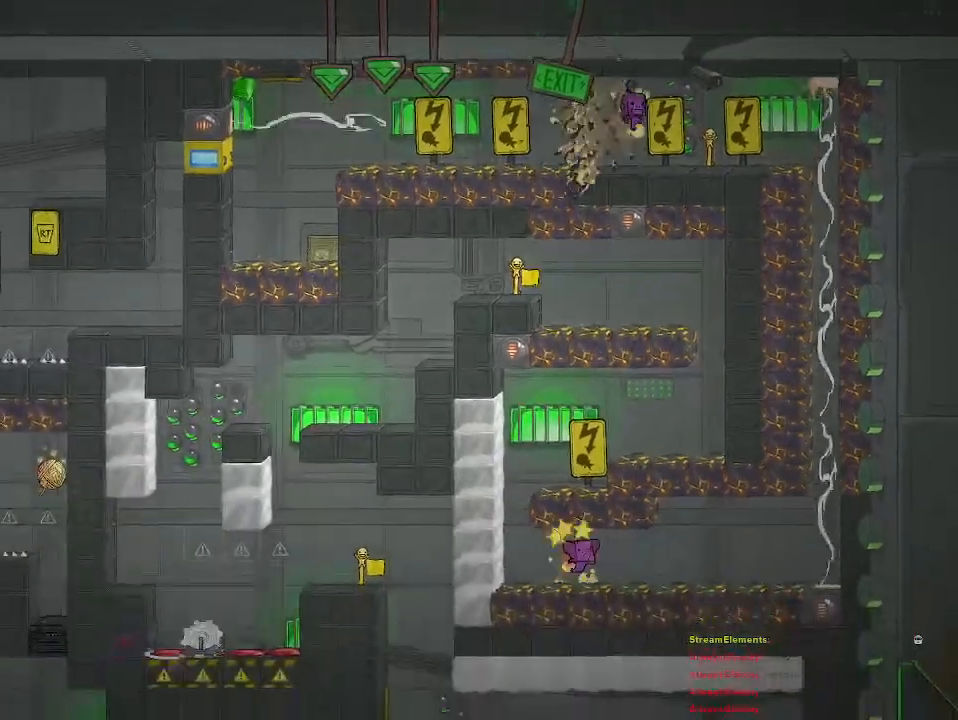
{"buttons": [], "left_stick": "center", "right_stick": "center", "events": [[167, "left_stick", "center"]]}
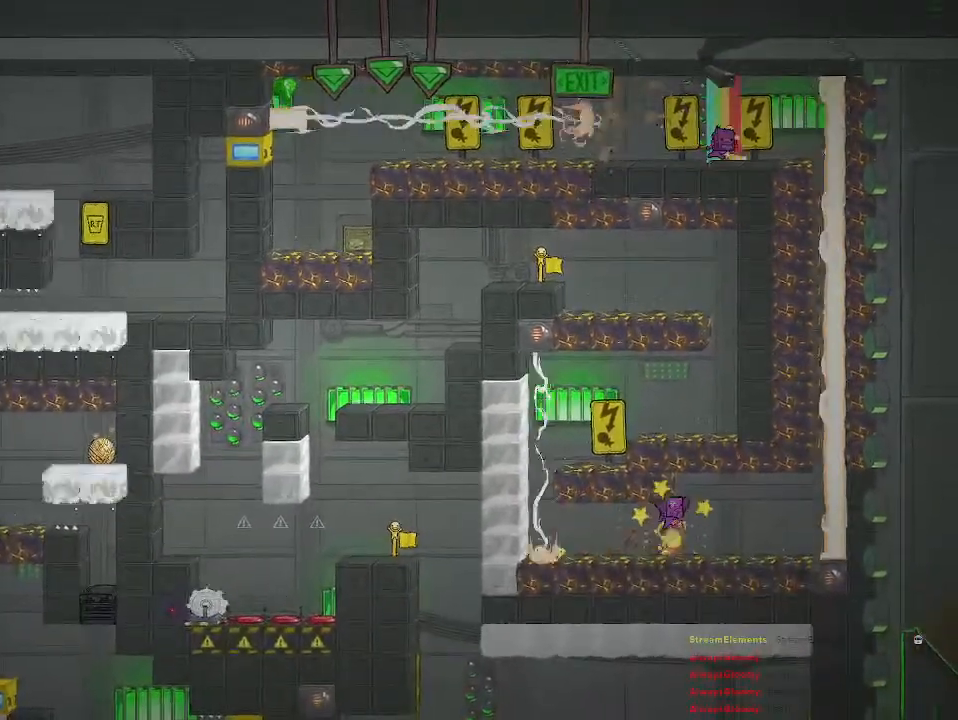
{"buttons": [], "left_stick": "center", "right_stick": "center", "events": [[67, "left_stick", "right"], [133, "left_stick", "center"]]}
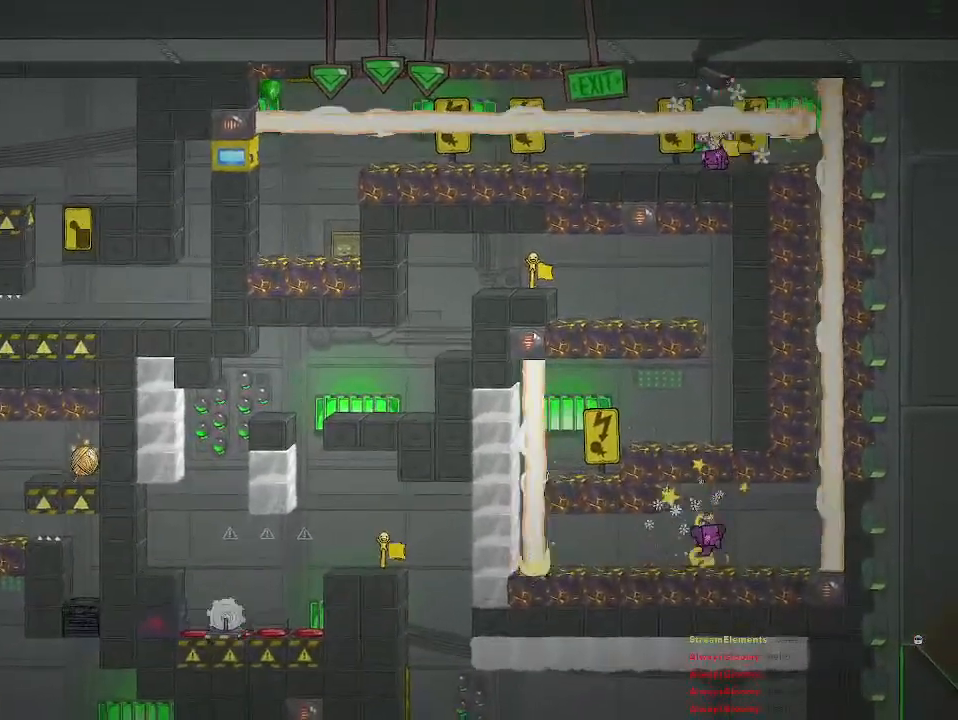
{"buttons": [], "left_stick": "right", "right_stick": "center", "events": [[433, "left_stick", "right"]]}
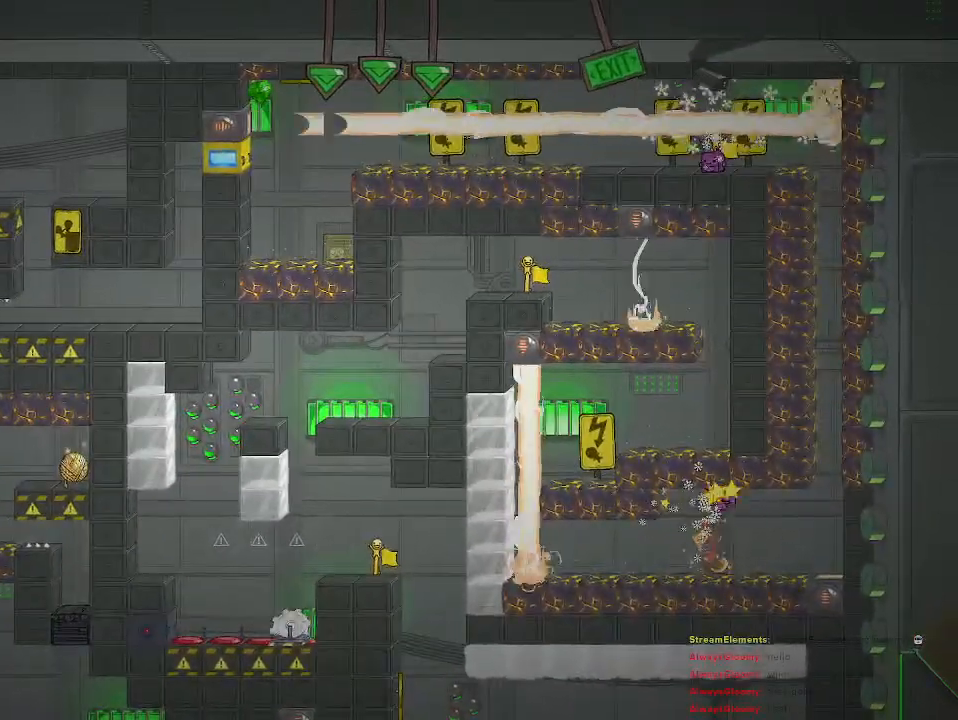
{"buttons": [], "left_stick": "center", "right_stick": "center", "events": [[400, "left_stick", "center"]]}
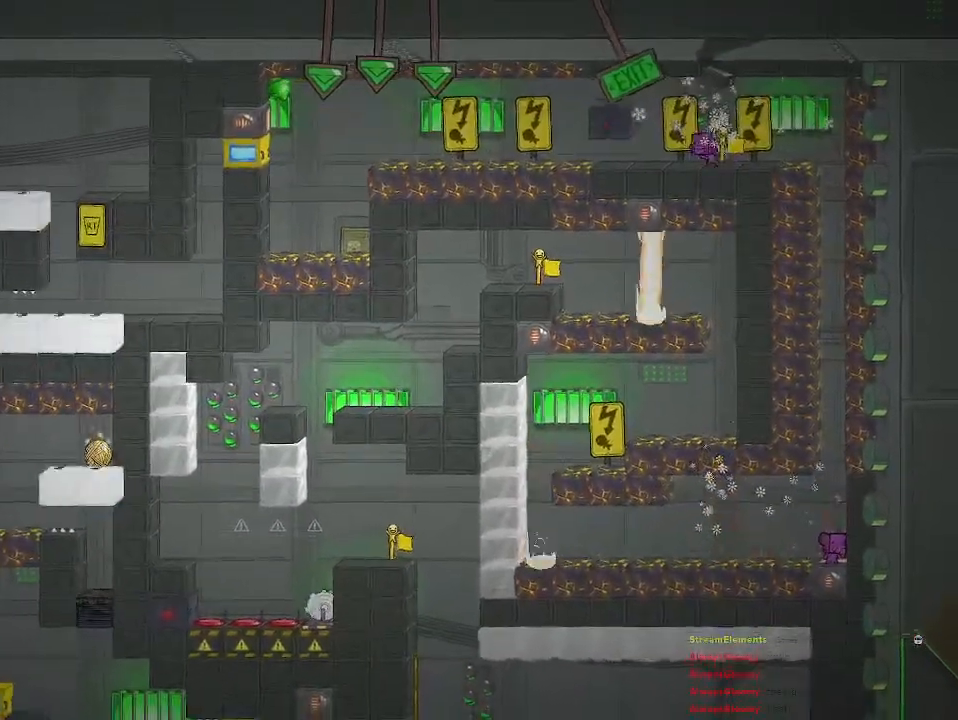
{"buttons": ["CROSS"], "left_stick": "center", "right_stick": "center", "events": [[150, "CROSS", "down"], [317, "CROSS", "up"], [367, "CROSS", "down"]]}
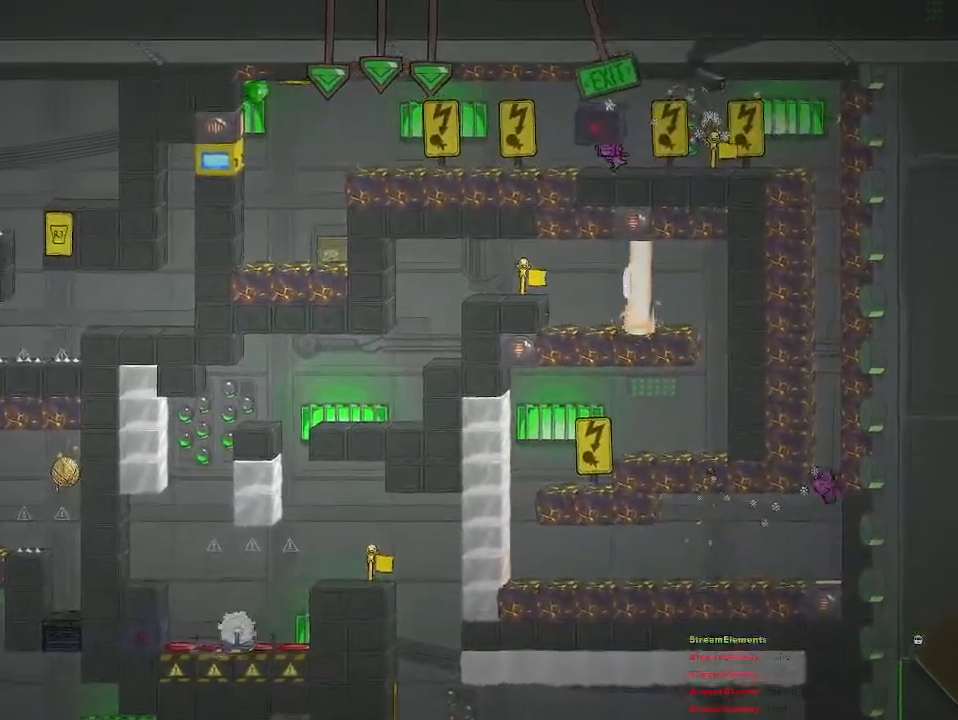
{"buttons": [], "left_stick": "left", "right_stick": "center", "events": [[33, "left_stick", "left"], [100, "CROSS", "up"]]}
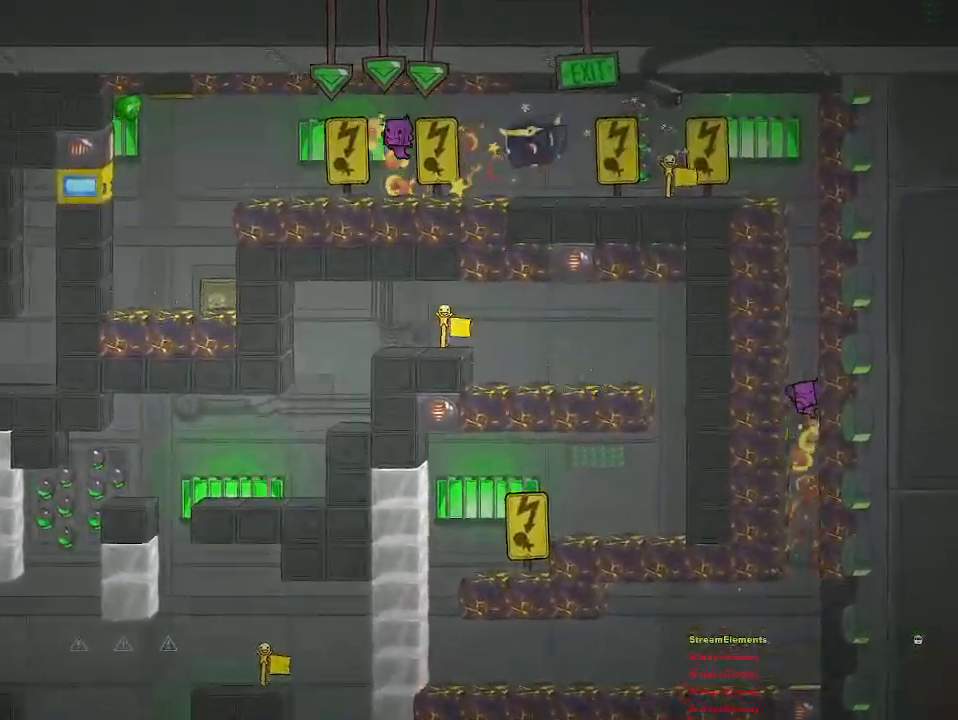
{"buttons": [], "left_stick": "left", "right_stick": "center", "events": [[83, "left_stick", "up-left"], [200, "left_stick", "center"], [417, "left_stick", "left"]]}
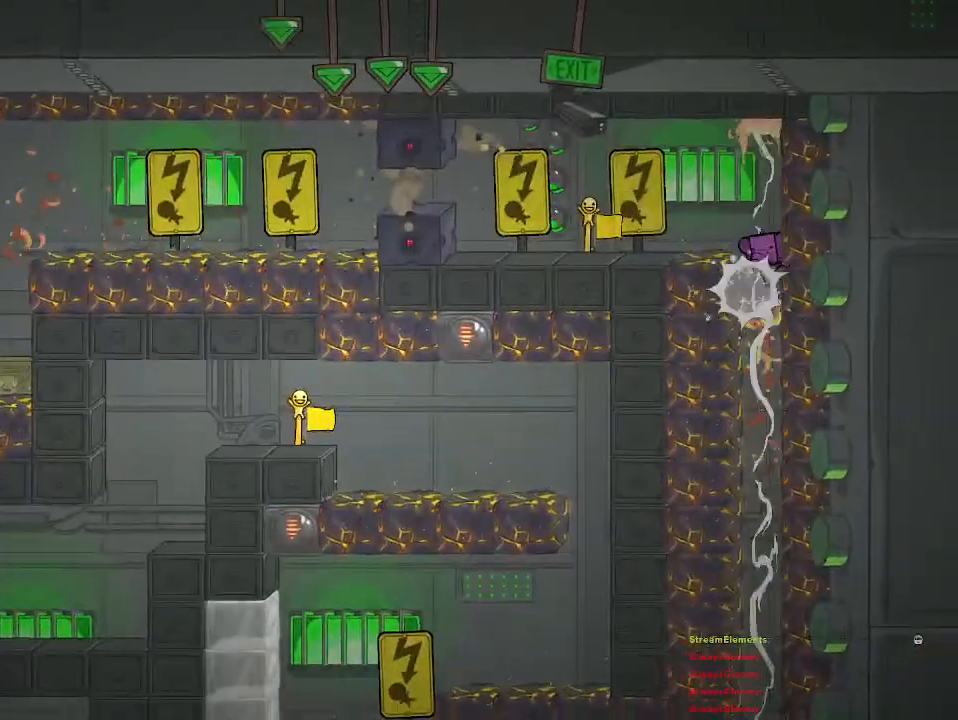
{"buttons": [], "left_stick": "center", "right_stick": "center", "events": [[350, "left_stick", "center"]]}
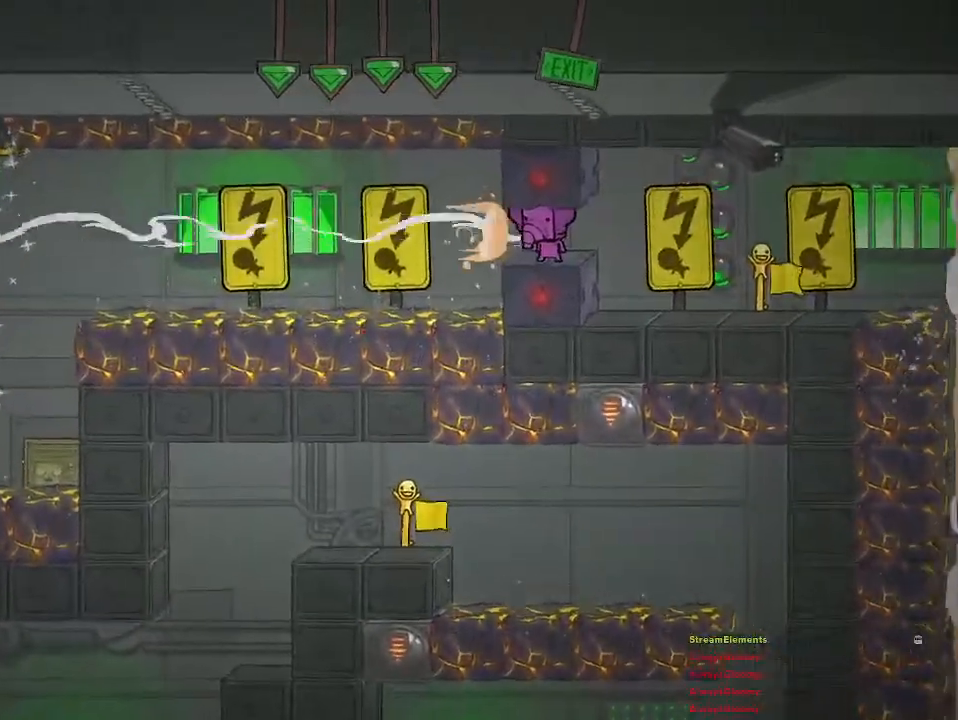
{"buttons": [], "left_stick": "down-left", "right_stick": "center", "events": [[217, "left_stick", "right"], [500, "left_stick", "down-left"]]}
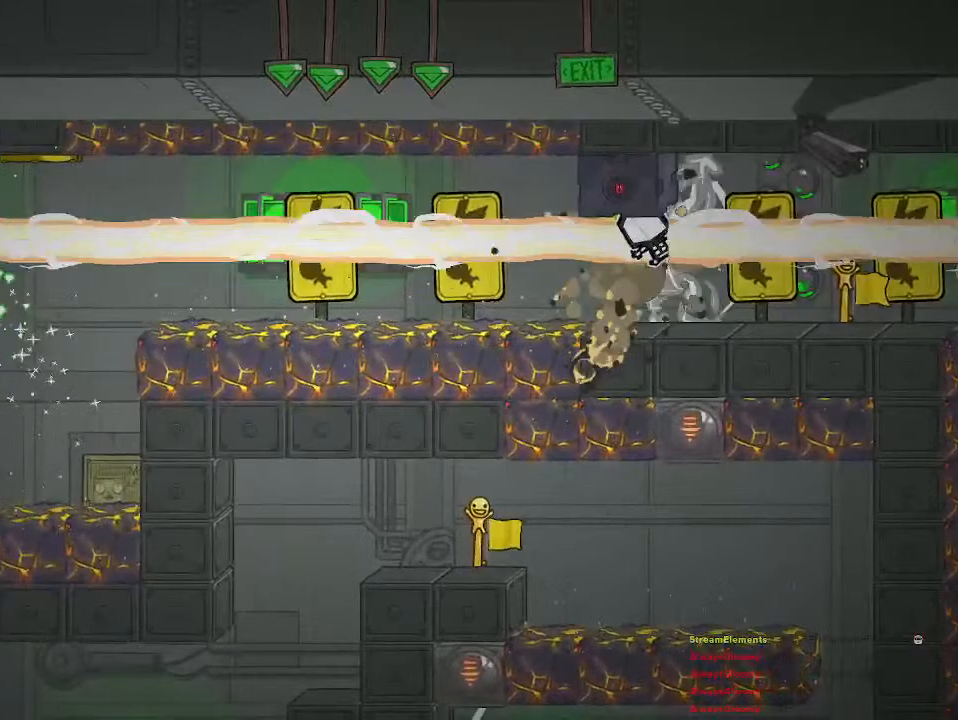
{"buttons": [], "left_stick": "right", "right_stick": "center", "events": [[117, "left_stick", "center"], [350, "left_stick", "right"]]}
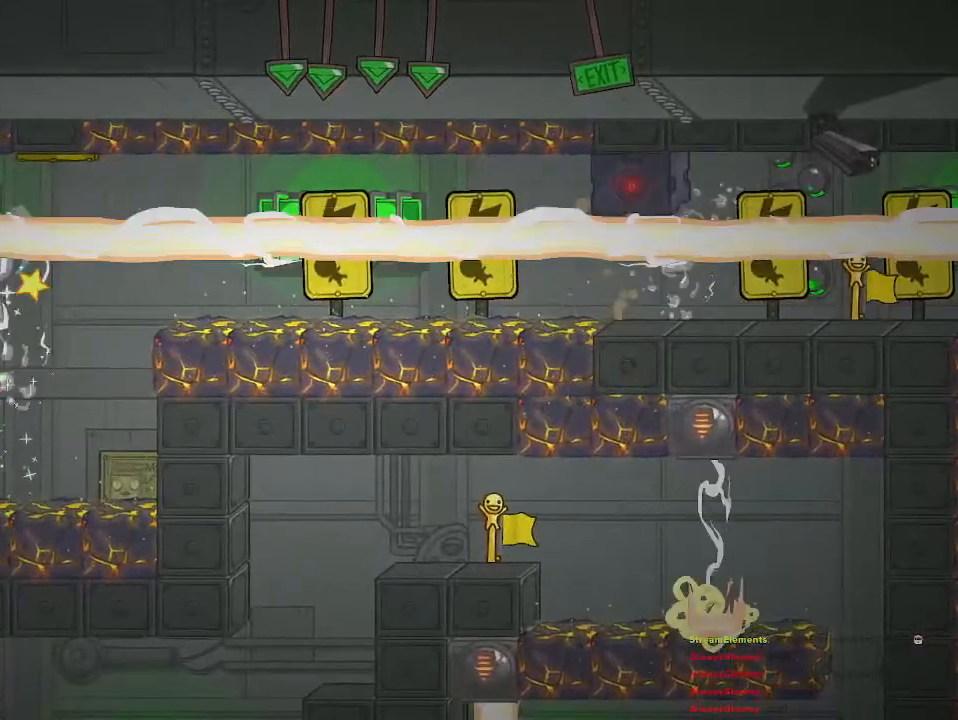
{"buttons": [], "left_stick": "center", "right_stick": "center", "events": [[50, "left_stick", "center"]]}
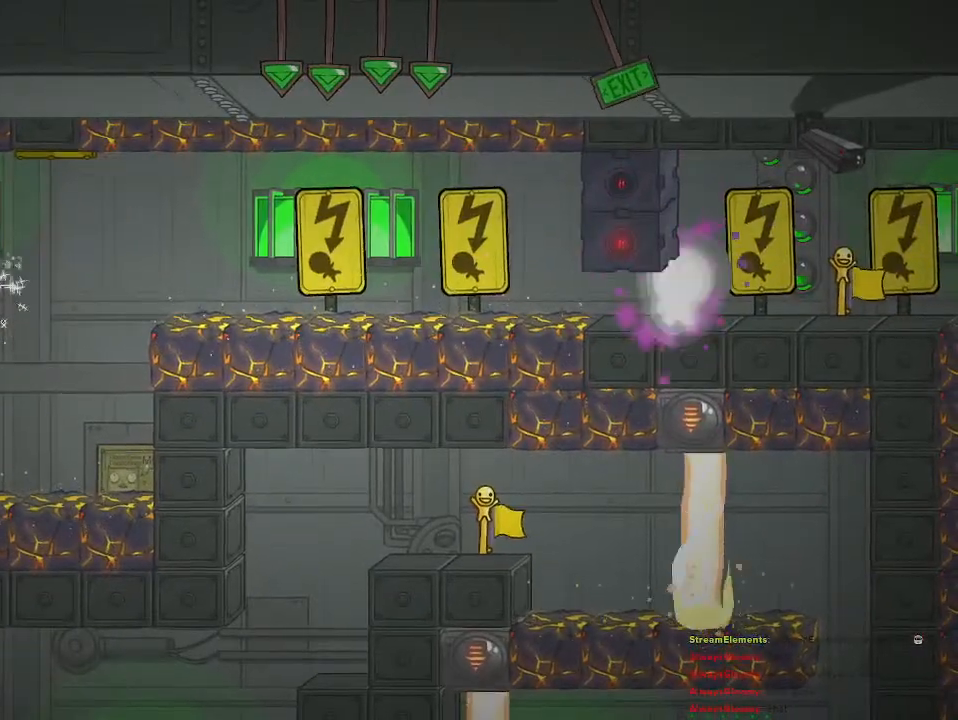
{"buttons": [], "left_stick": "left", "right_stick": "center", "events": [[333, "left_stick", "left"]]}
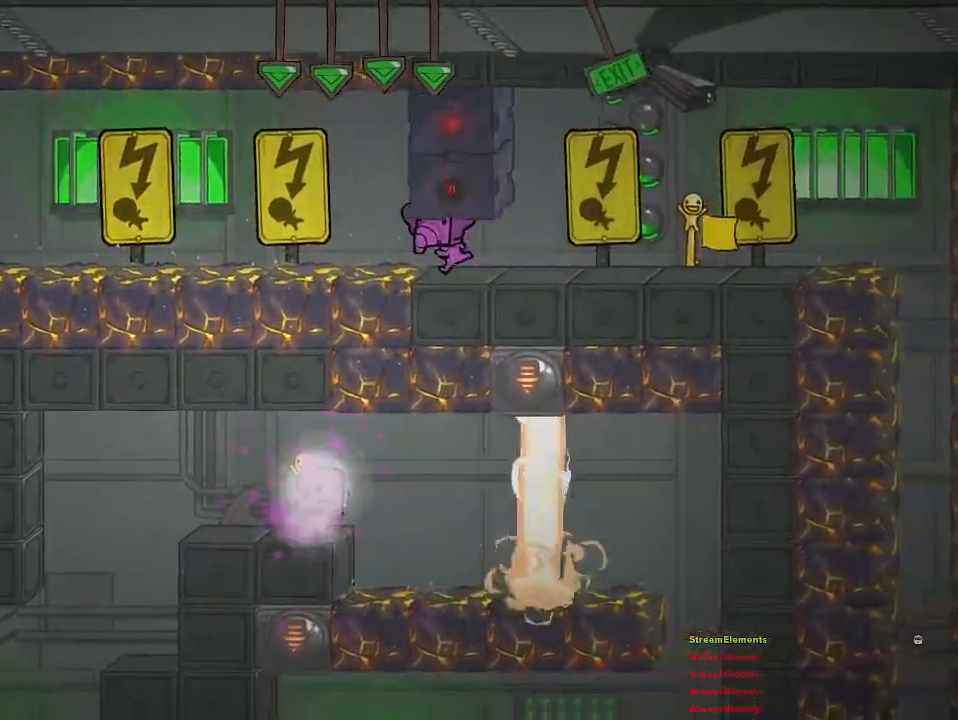
{"buttons": [], "left_stick": "left", "right_stick": "center", "events": []}
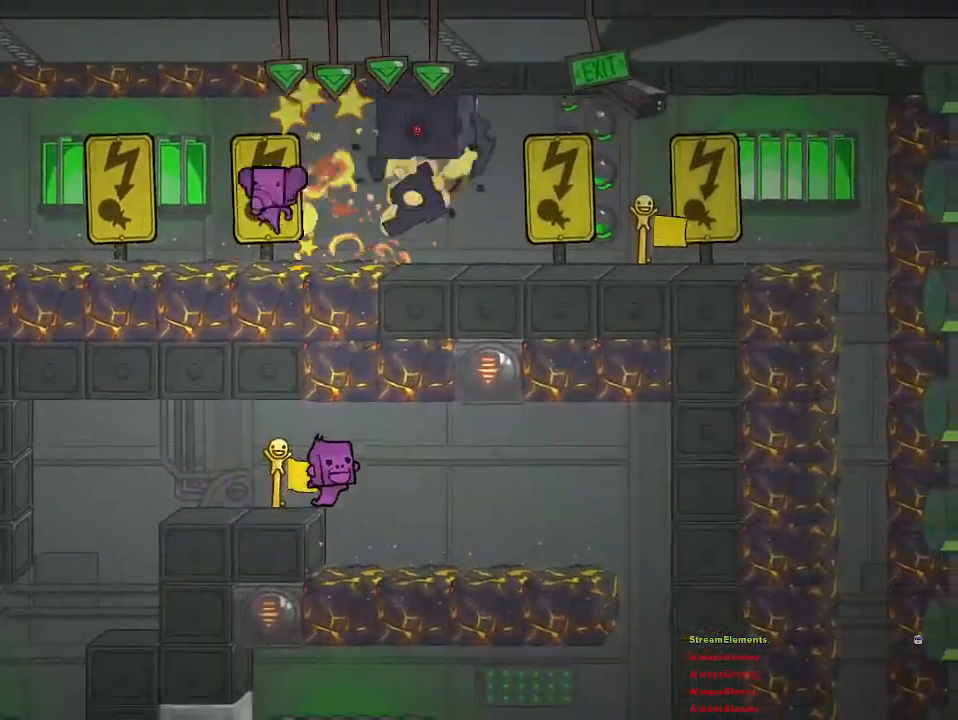
{"buttons": [], "left_stick": "left", "right_stick": "center", "events": []}
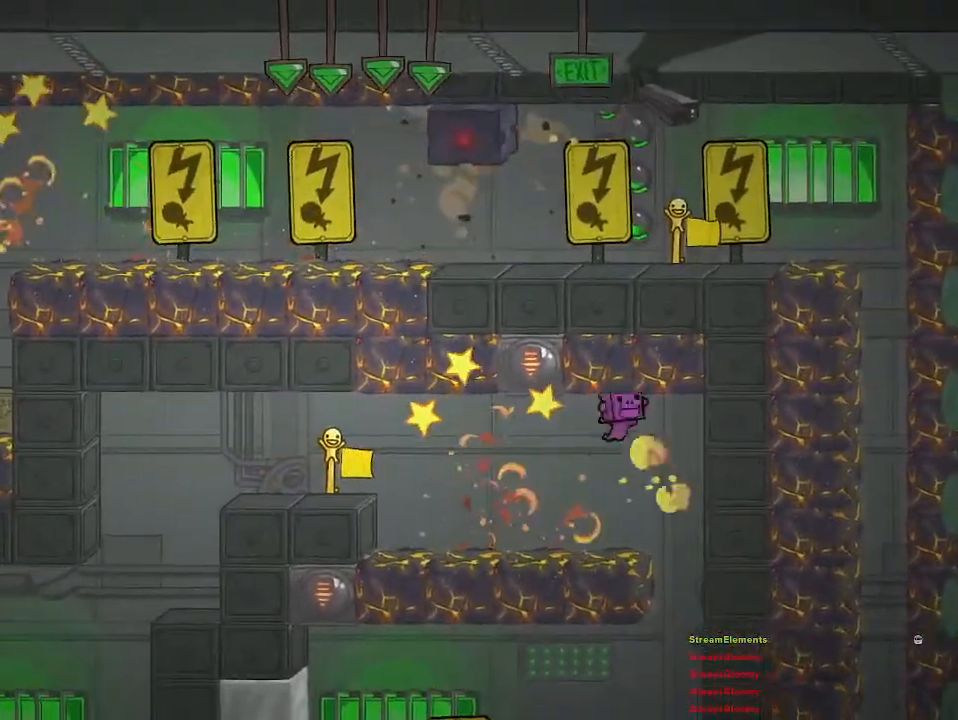
{"buttons": [], "left_stick": "center", "right_stick": "center", "events": [[50, "left_stick", "center"]]}
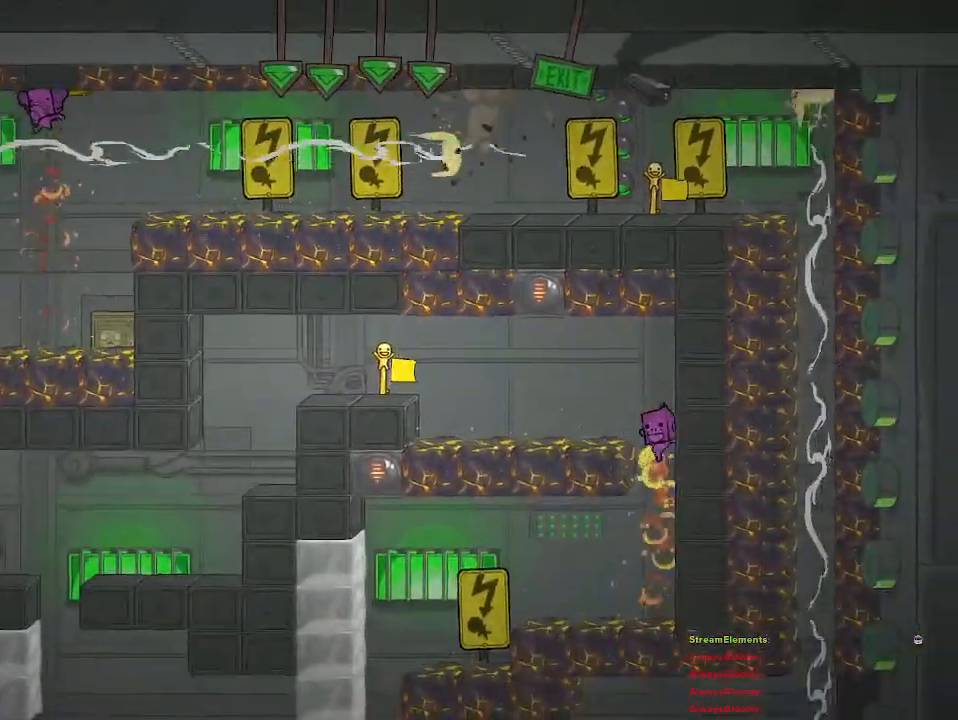
{"buttons": ["R2"], "left_stick": "center", "right_stick": "center", "events": [[33, "left_stick", "left"], [267, "R2", "down"], [367, "left_stick", "center"]]}
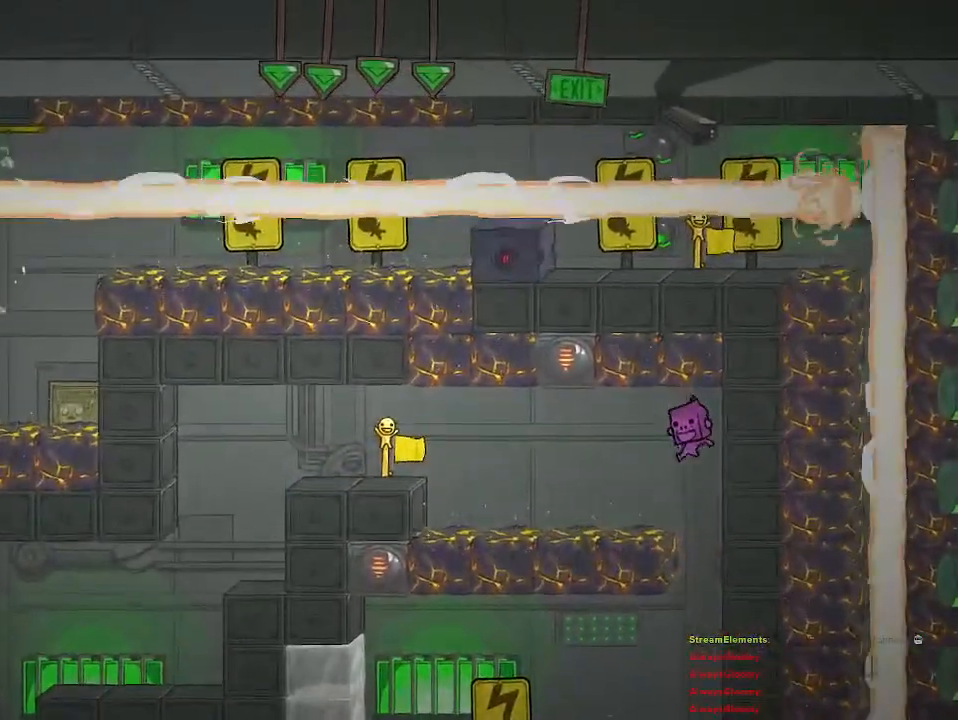
{"buttons": [], "left_stick": "center", "right_stick": "center", "events": [[133, "R2", "up"]]}
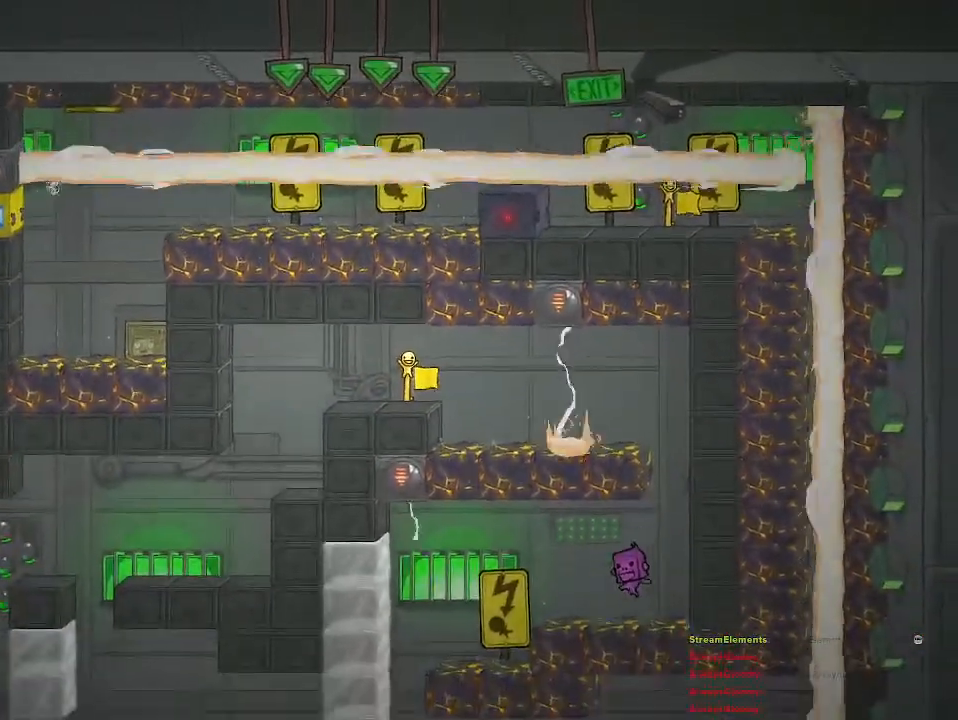
{"buttons": [], "left_stick": "center", "right_stick": "center", "events": []}
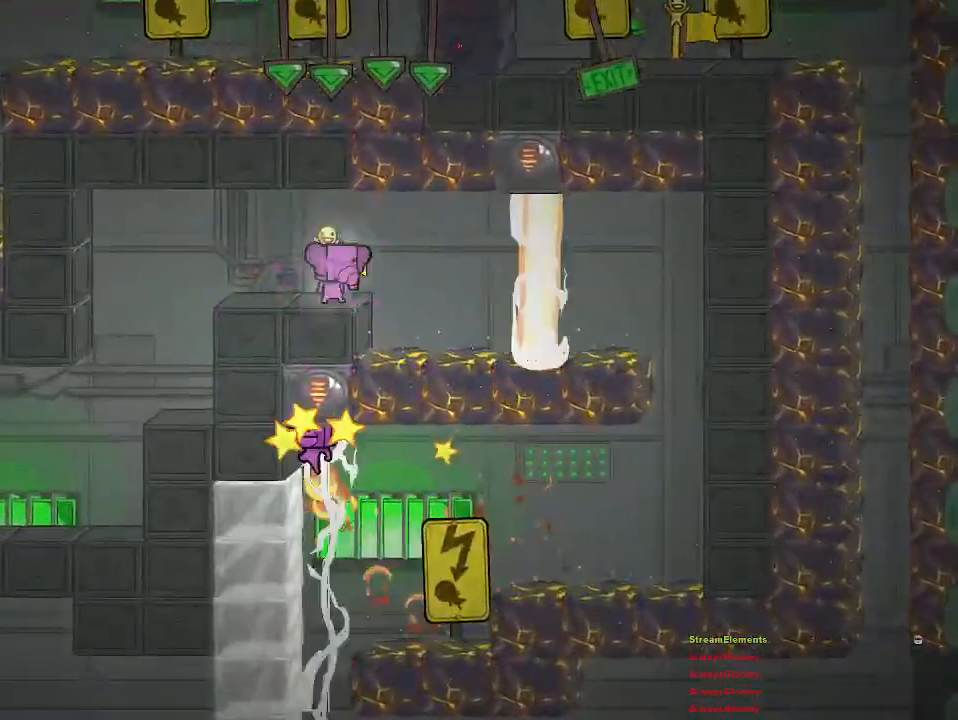
{"buttons": [], "left_stick": "center", "right_stick": "center", "events": []}
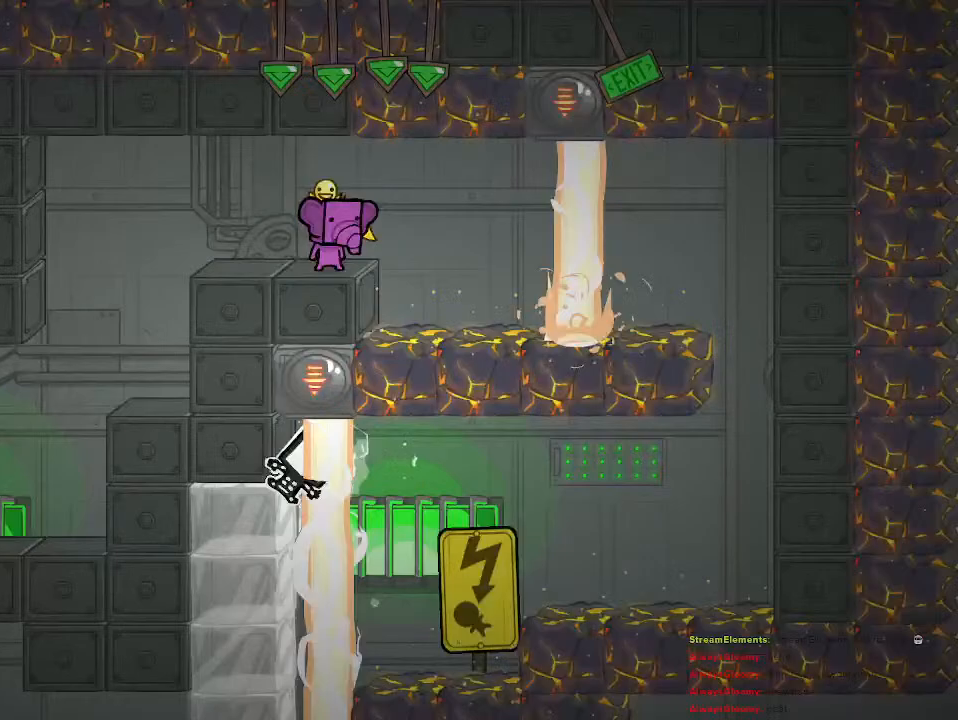
{"buttons": [], "left_stick": "center", "right_stick": "center", "events": [[300, "CIRCLE", "down"], [417, "CIRCLE", "up"]]}
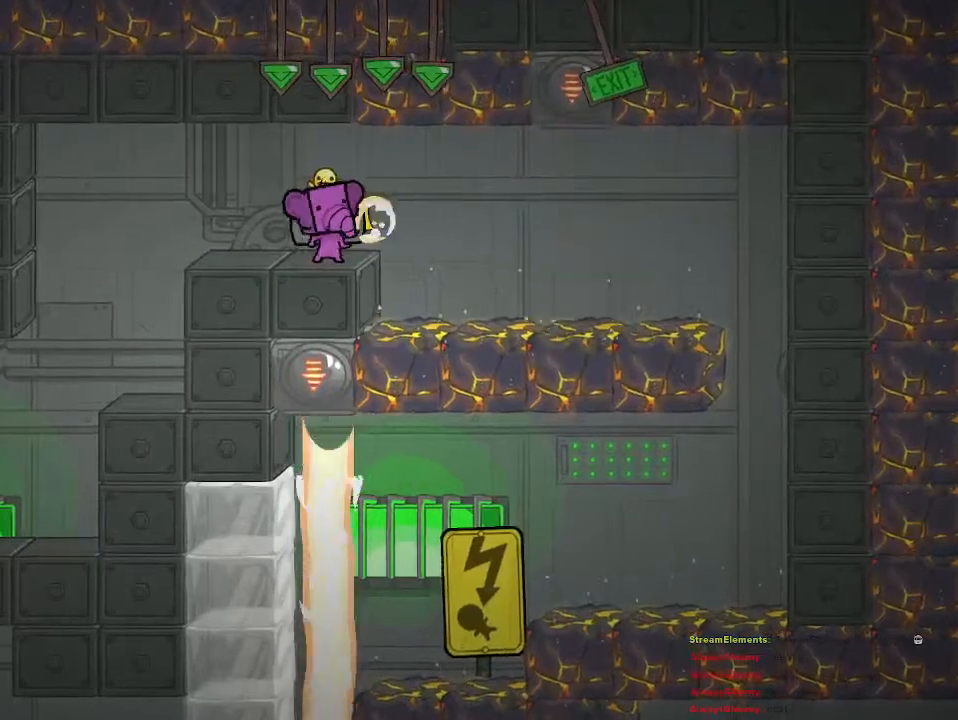
{"buttons": [], "left_stick": "center", "right_stick": "center", "events": []}
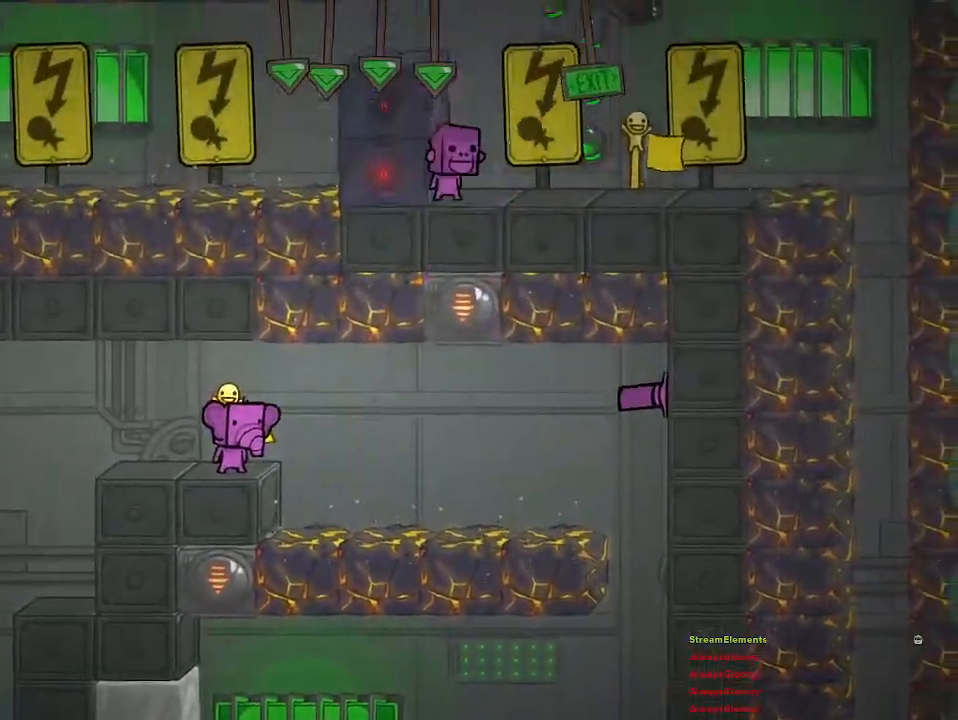
{"buttons": [], "left_stick": "center", "right_stick": "center", "events": []}
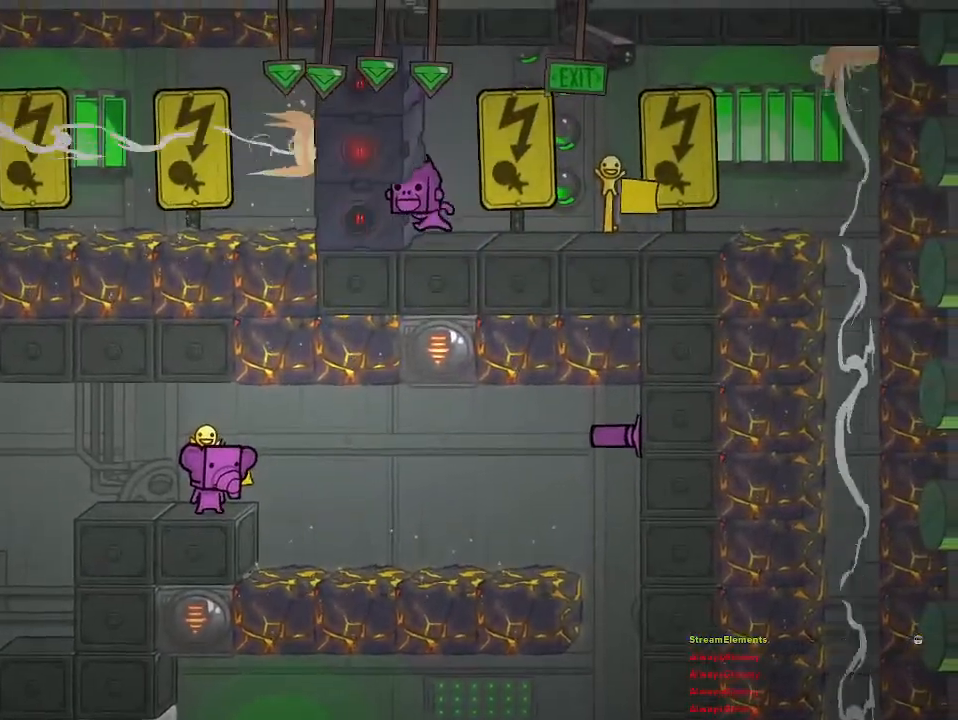
{"buttons": [], "left_stick": "center", "right_stick": "center", "events": []}
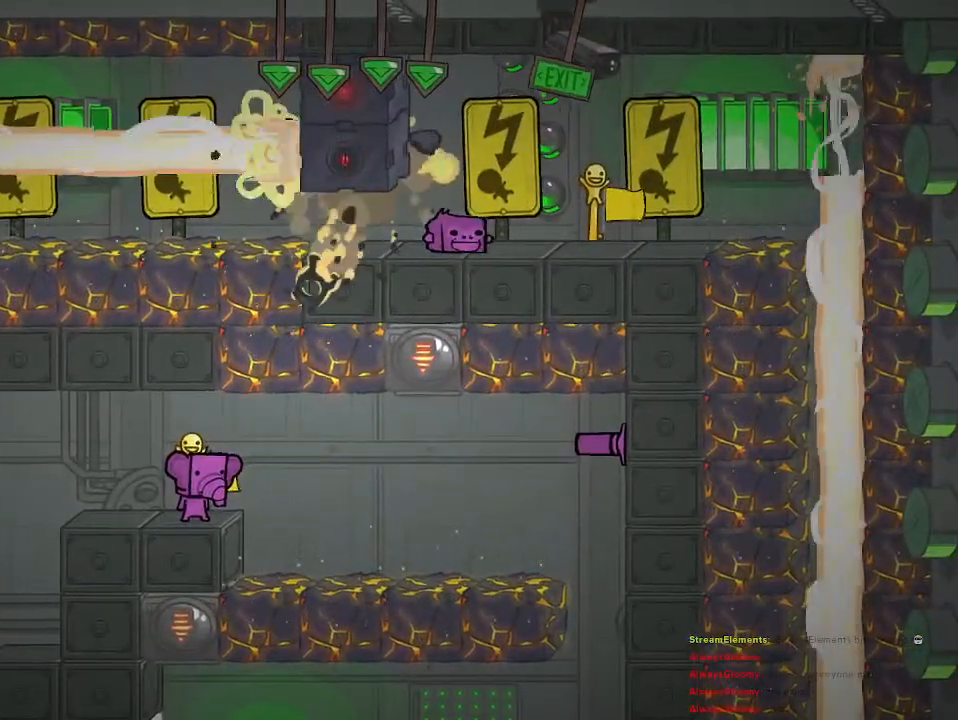
{"buttons": [], "left_stick": "center", "right_stick": "center", "events": []}
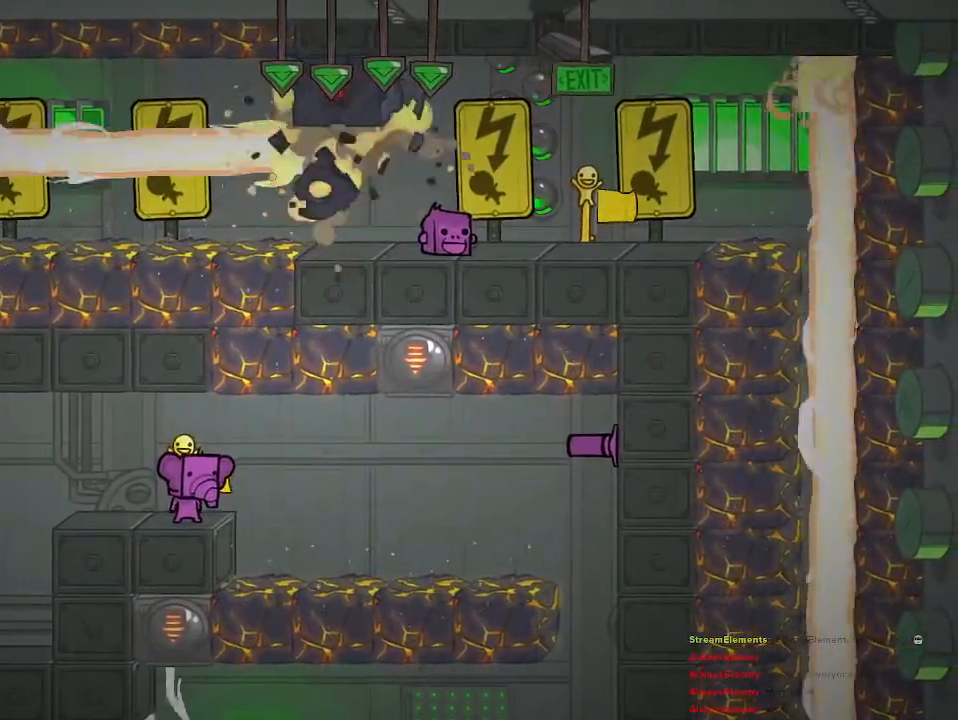
{"buttons": ["TRIANGLE"], "left_stick": "center", "right_stick": "center", "events": [[167, "TRIANGLE", "down"]]}
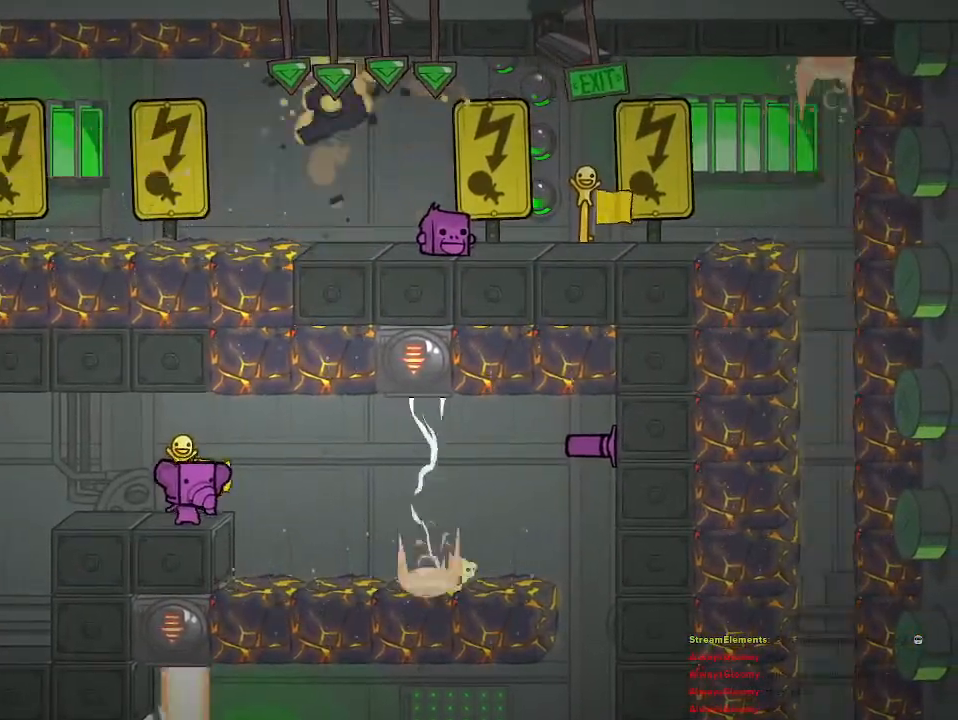
{"buttons": ["TRIANGLE"], "left_stick": "center", "right_stick": "center", "events": []}